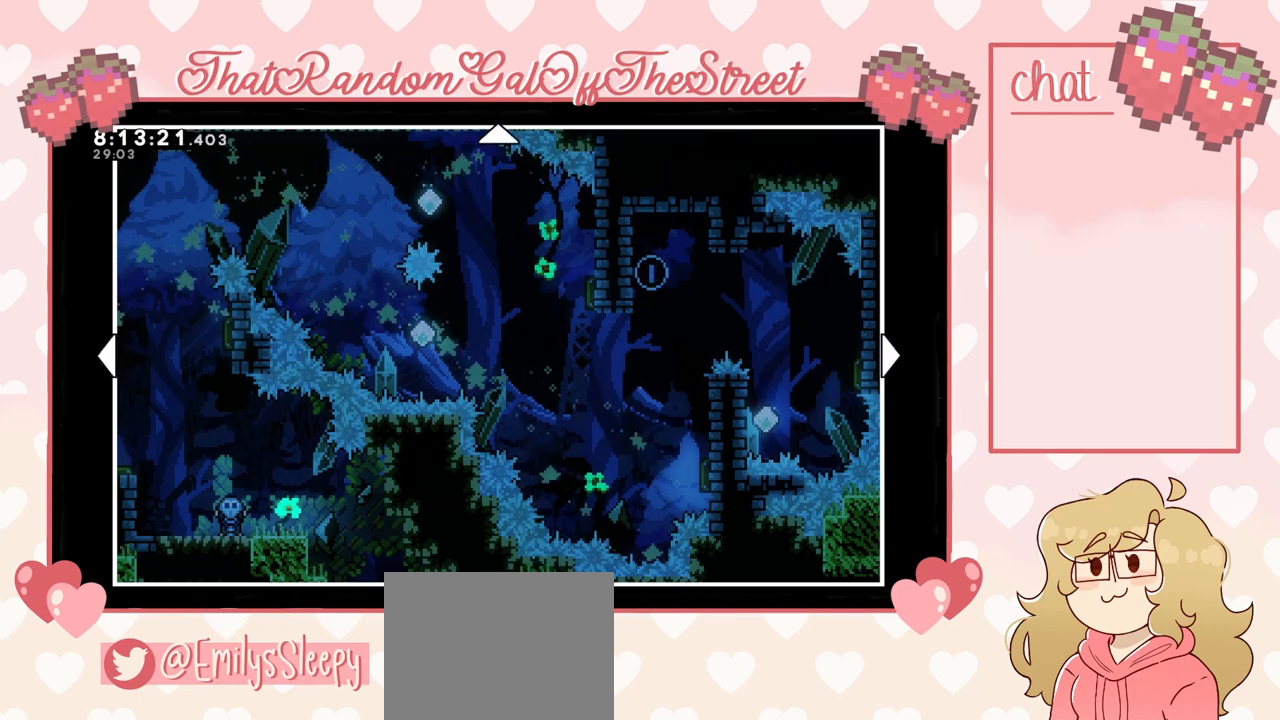
Gameplay with a controller (Xbox layout); each line is a JSON object with the inputs held at the frame after it. "events" lists button and stick changes between this image and that frame as [ms after this image, input, new state], when the widget could be followed in between.
{"buttons": [], "left_stick": "center", "right_stick": "center", "events": [[100, "left_stick", "up"], [367, "left_stick", "center"]]}
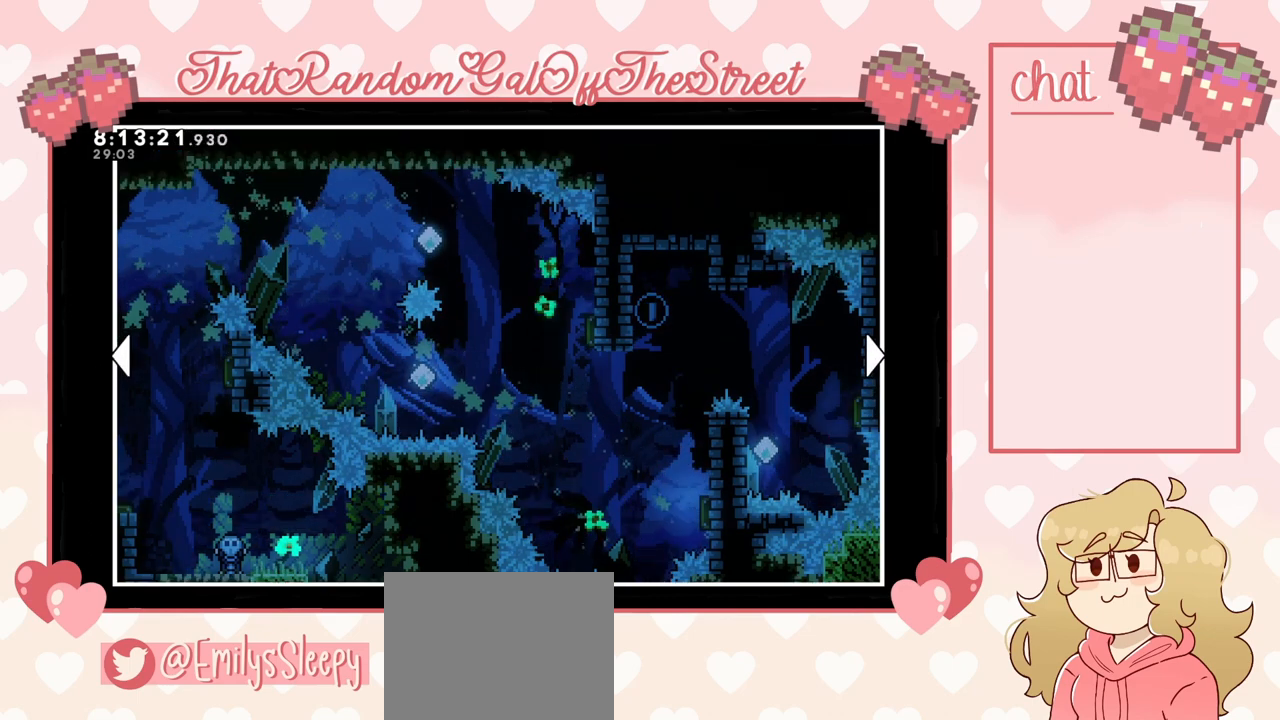
{"buttons": [], "left_stick": "center", "right_stick": "center", "events": [[133, "left_stick", "down"], [333, "left_stick", "center"]]}
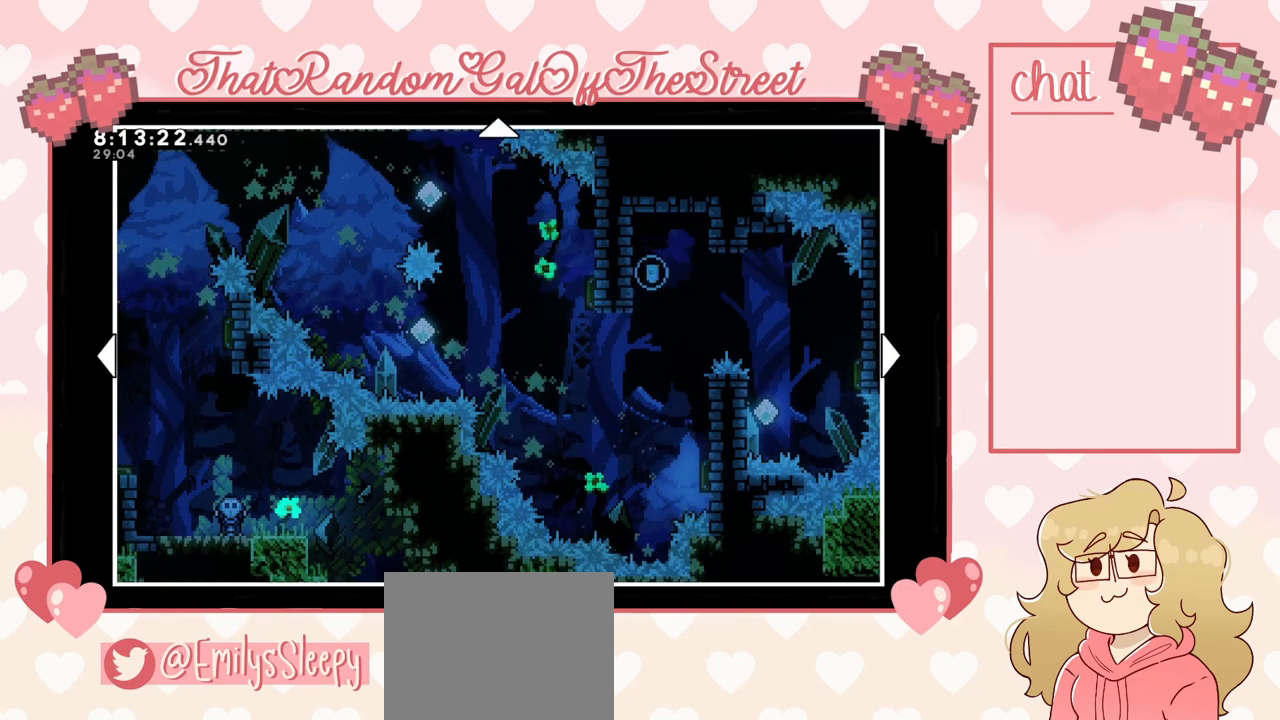
{"buttons": [], "left_stick": "up", "right_stick": "center", "events": [[300, "left_stick", "up"]]}
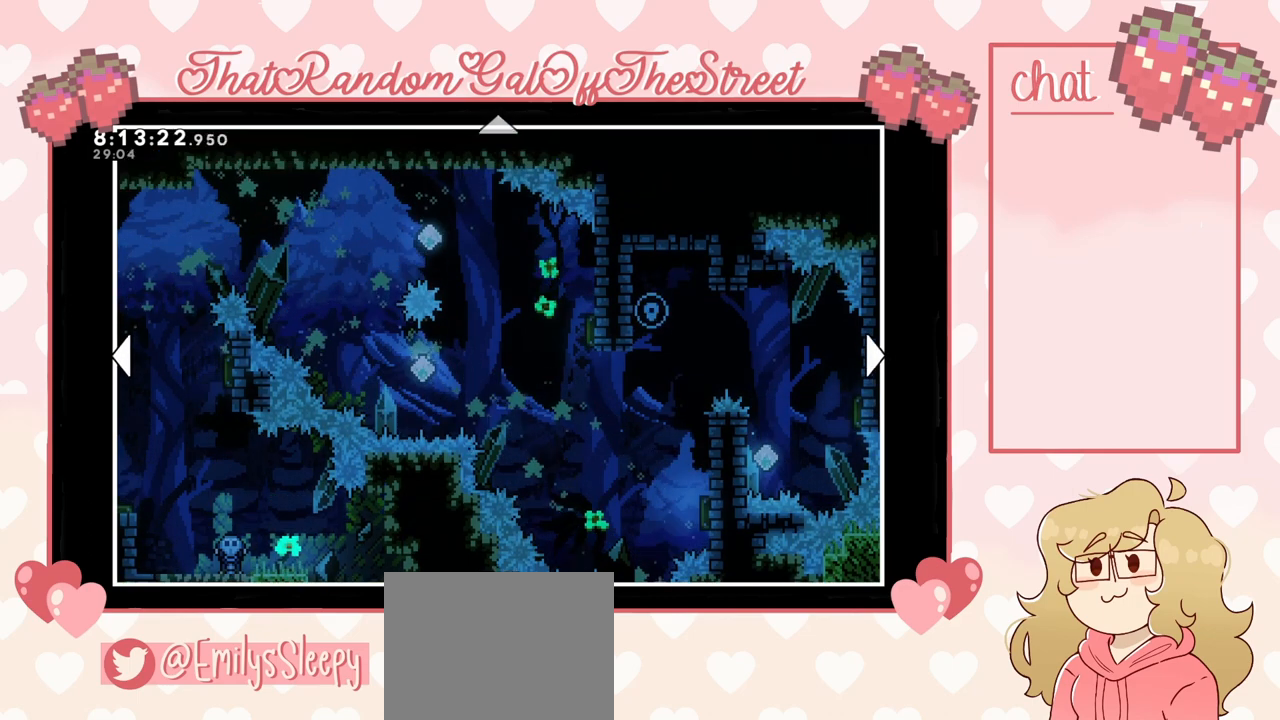
{"buttons": [], "left_stick": "center", "right_stick": "center", "events": [[33, "left_stick", "center"]]}
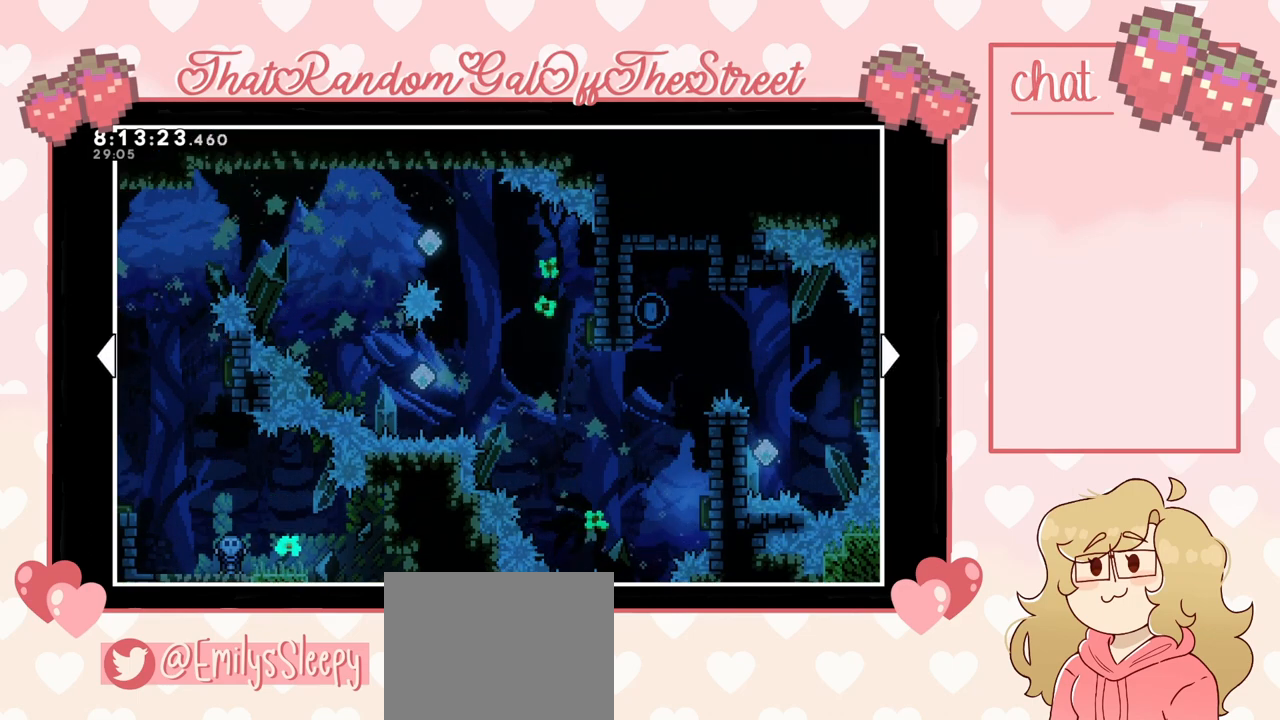
{"buttons": [], "left_stick": "center", "right_stick": "center", "events": [[33, "left_stick", "left"], [333, "left_stick", "center"]]}
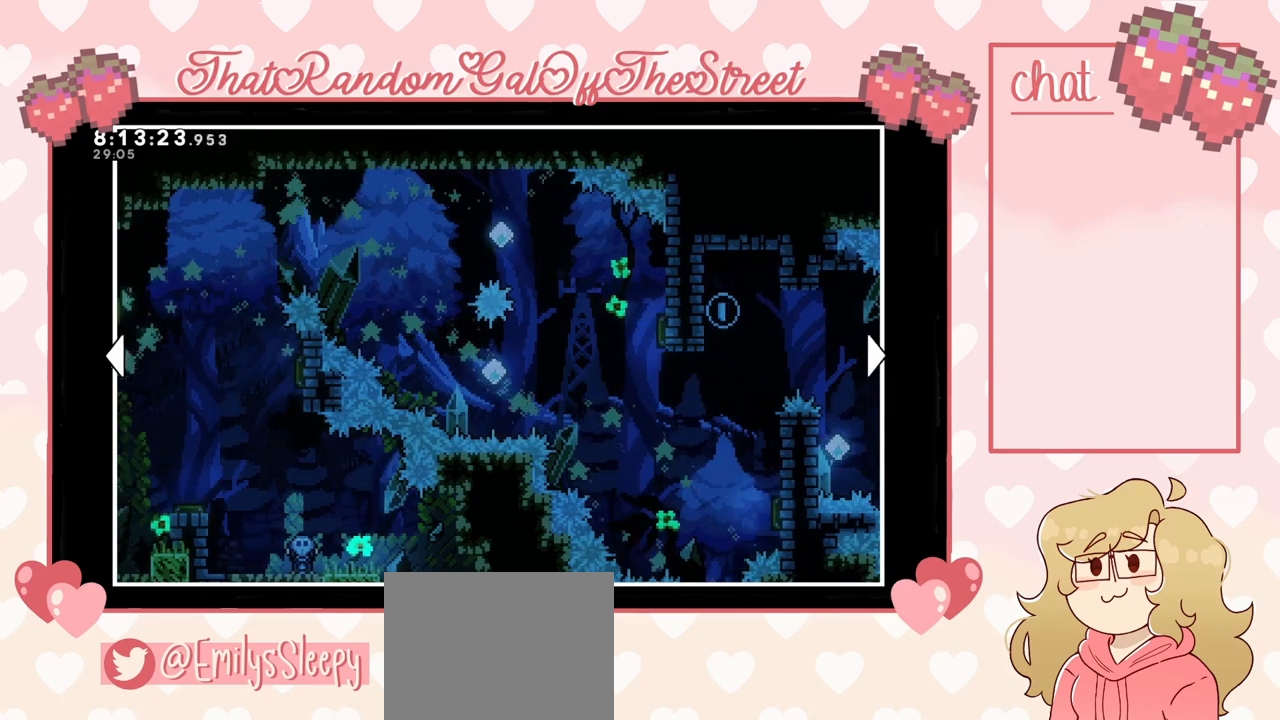
{"buttons": [], "left_stick": "center", "right_stick": "center", "events": [[233, "left_stick", "left"], [367, "left_stick", "center"]]}
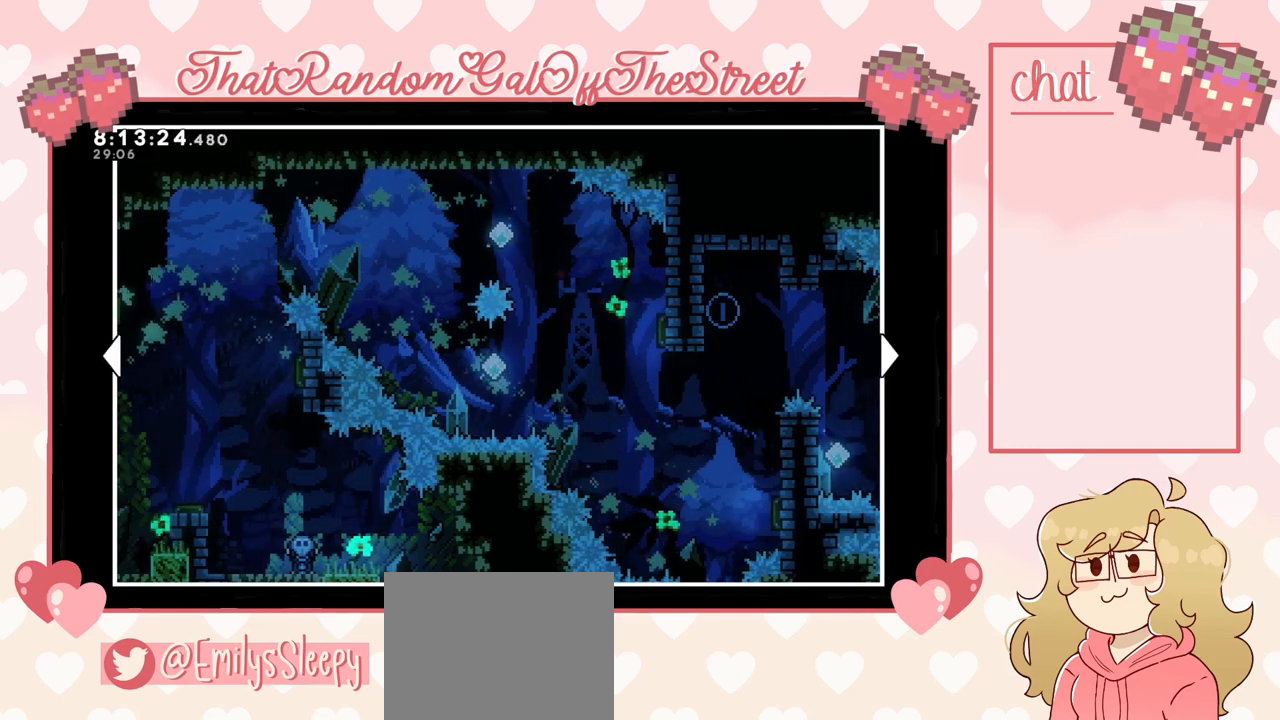
{"buttons": [], "left_stick": "center", "right_stick": "center", "events": []}
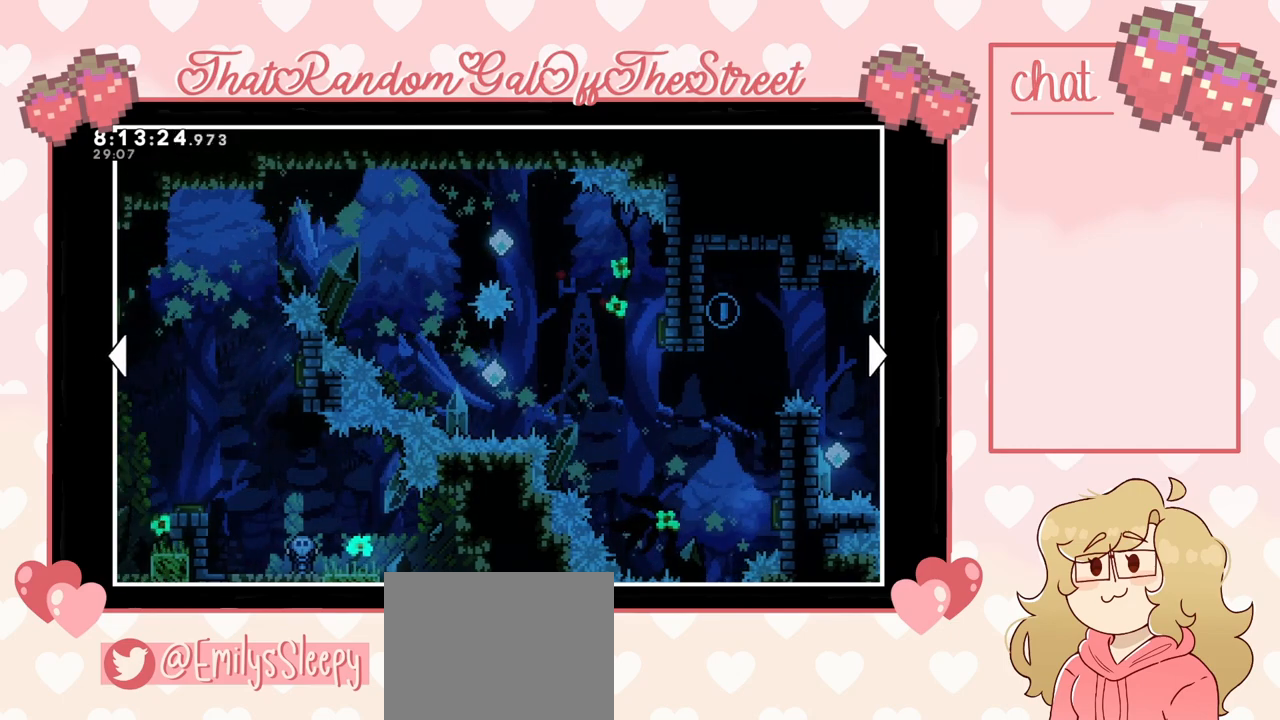
{"buttons": [], "left_stick": "center", "right_stick": "center", "events": []}
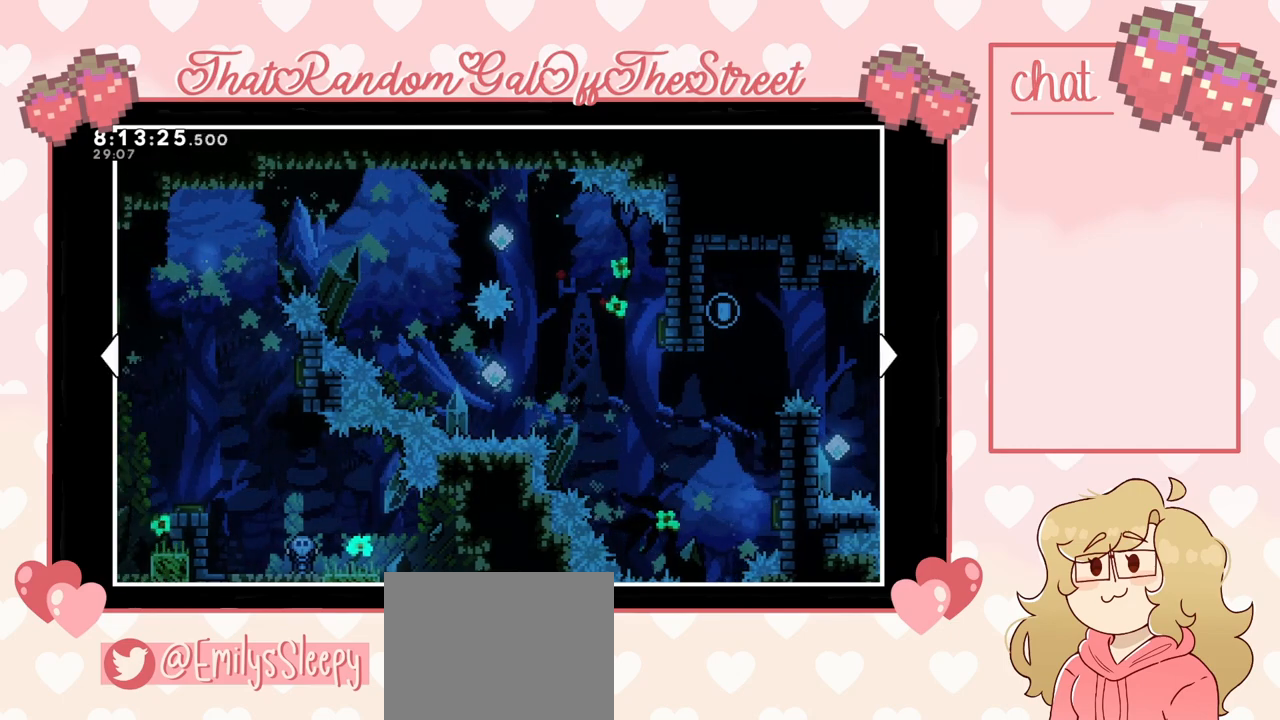
{"buttons": [], "left_stick": "center", "right_stick": "center", "events": []}
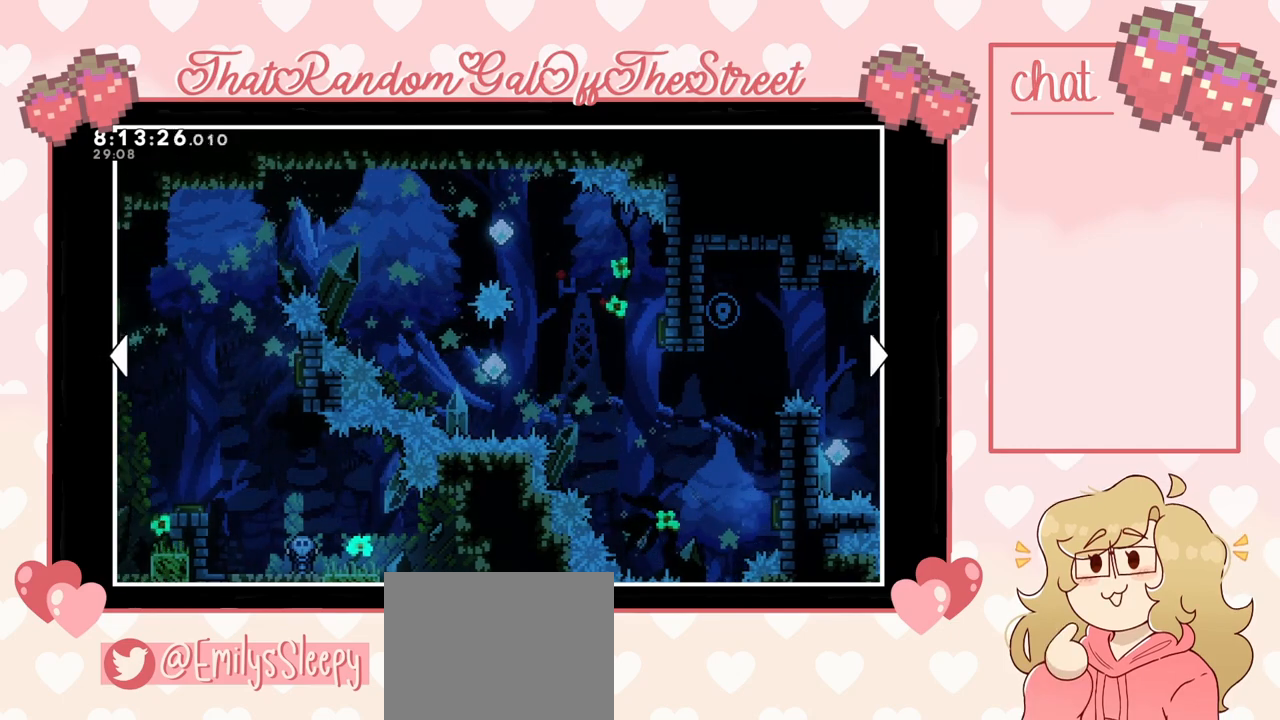
{"buttons": [], "left_stick": "center", "right_stick": "center", "events": [[100, "B", "down"], [200, "B", "up"]]}
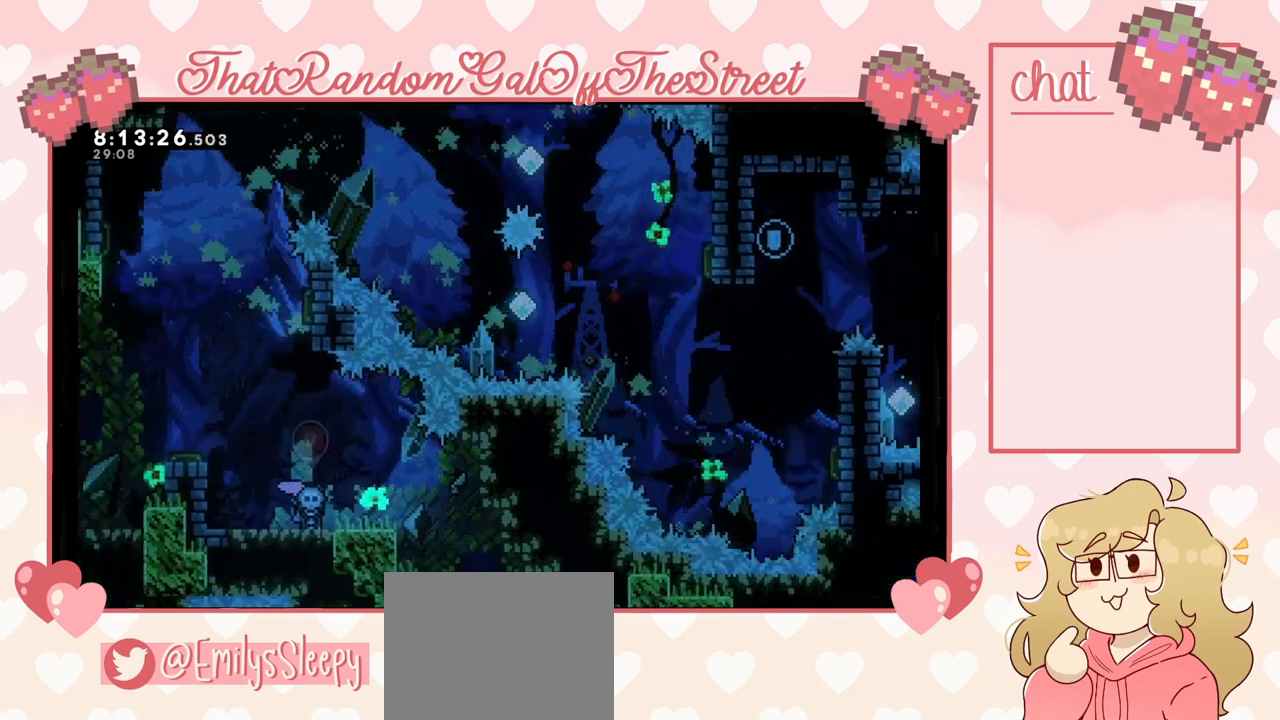
{"buttons": [], "left_stick": "center", "right_stick": "center", "events": []}
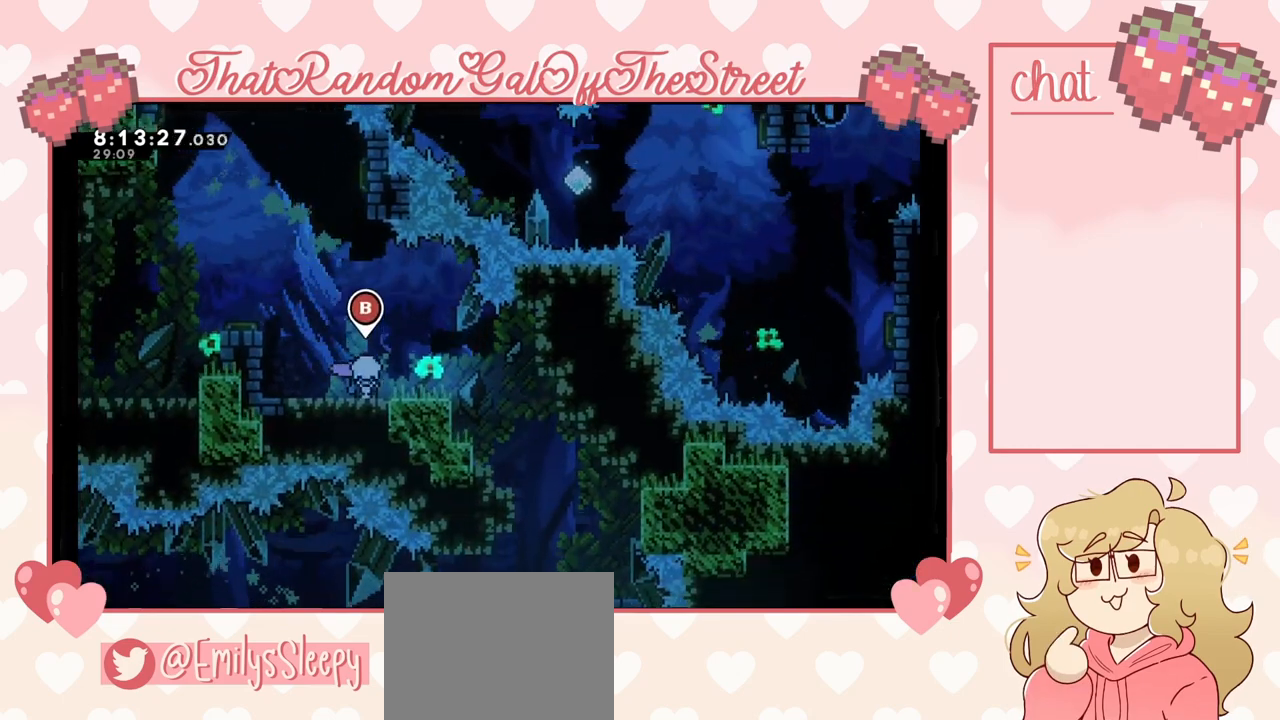
{"buttons": ["A"], "left_stick": "left", "right_stick": "center", "events": [[33, "left_stick", "left"], [167, "A", "down"]]}
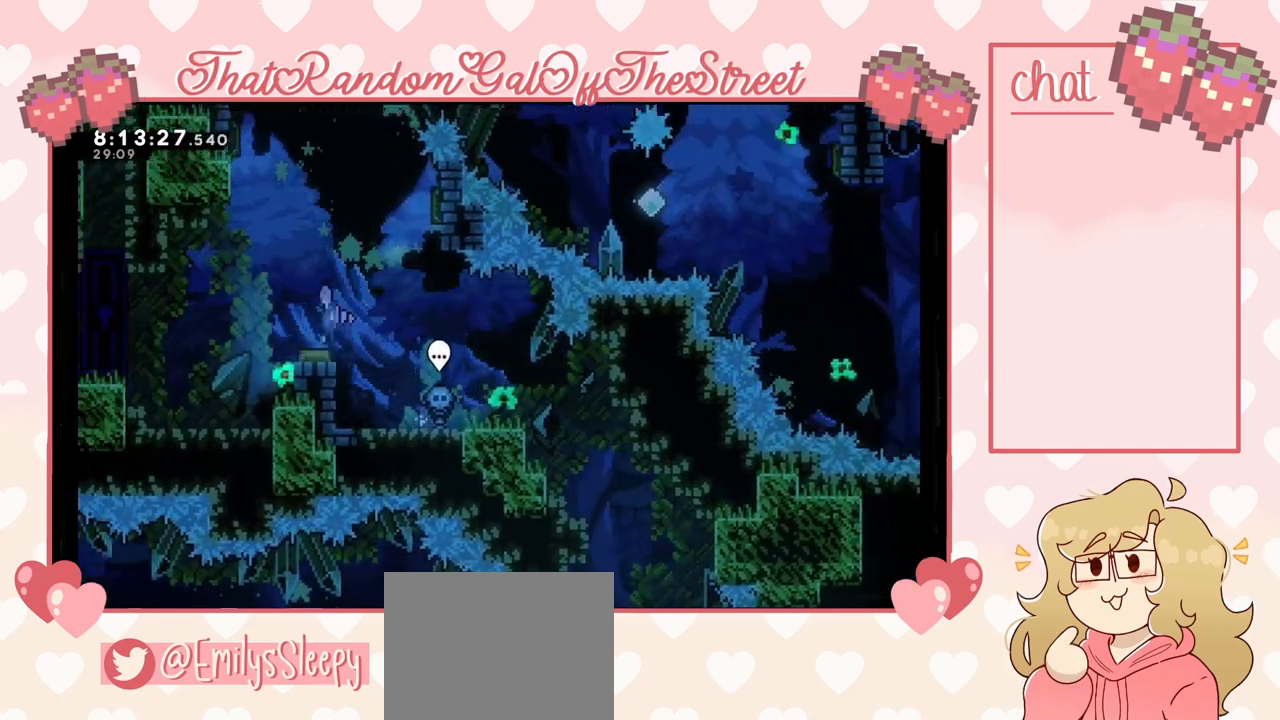
{"buttons": [], "left_stick": "center", "right_stick": "center", "events": [[100, "A", "up"], [100, "left_stick", "center"]]}
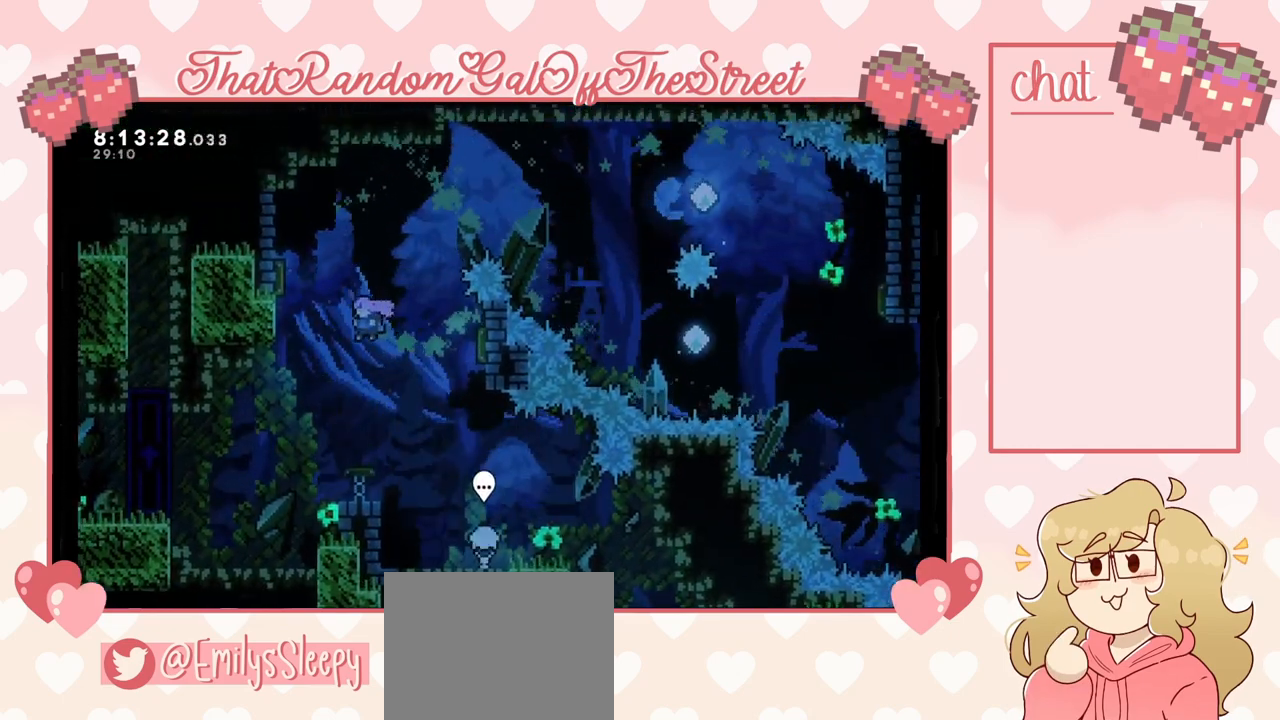
{"buttons": ["A"], "left_stick": "right", "right_stick": "center", "events": [[433, "A", "down"], [433, "left_stick", "right"]]}
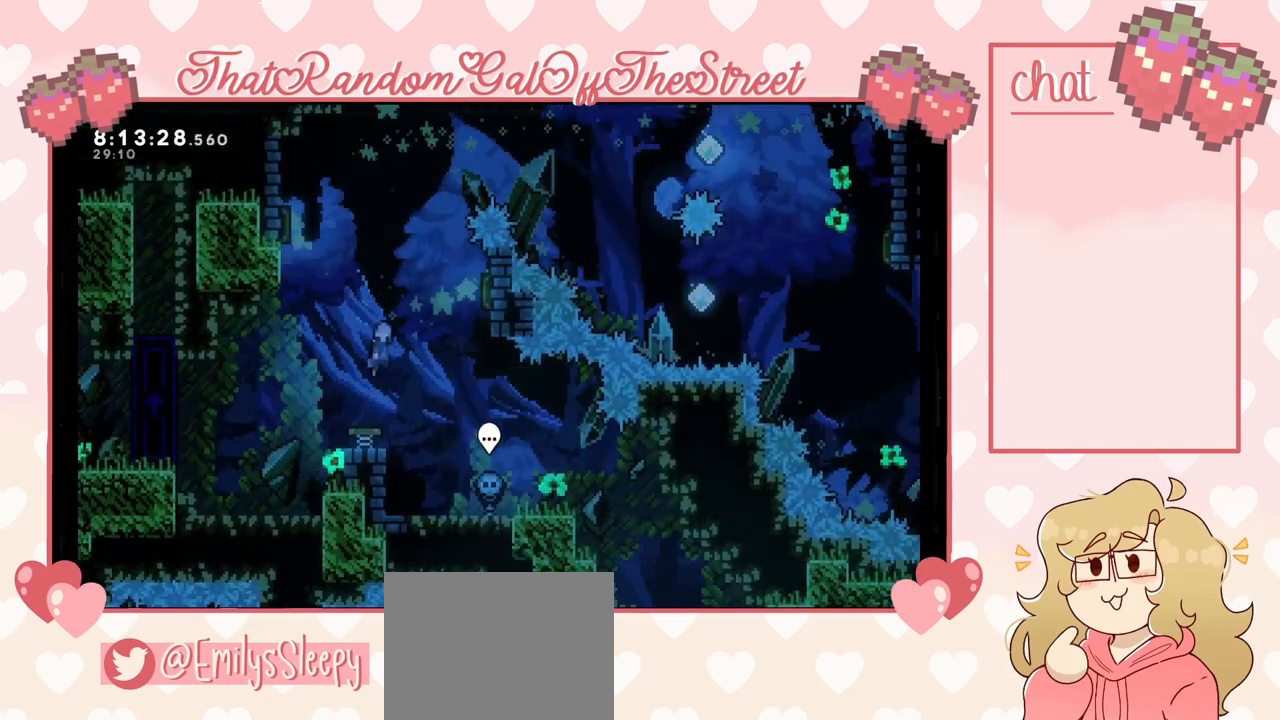
{"buttons": [], "left_stick": "right", "right_stick": "center", "events": [[200, "A", "up"]]}
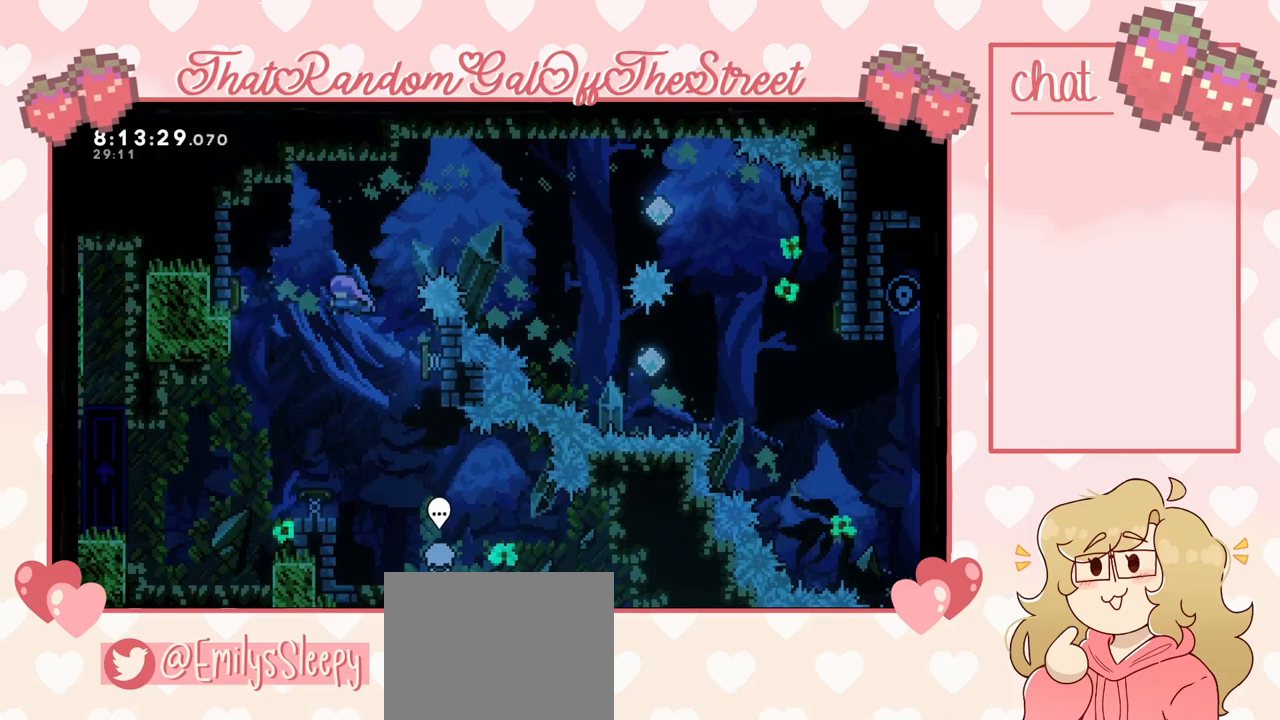
{"buttons": [], "left_stick": "left", "right_stick": "center", "events": [[67, "left_stick", "left"]]}
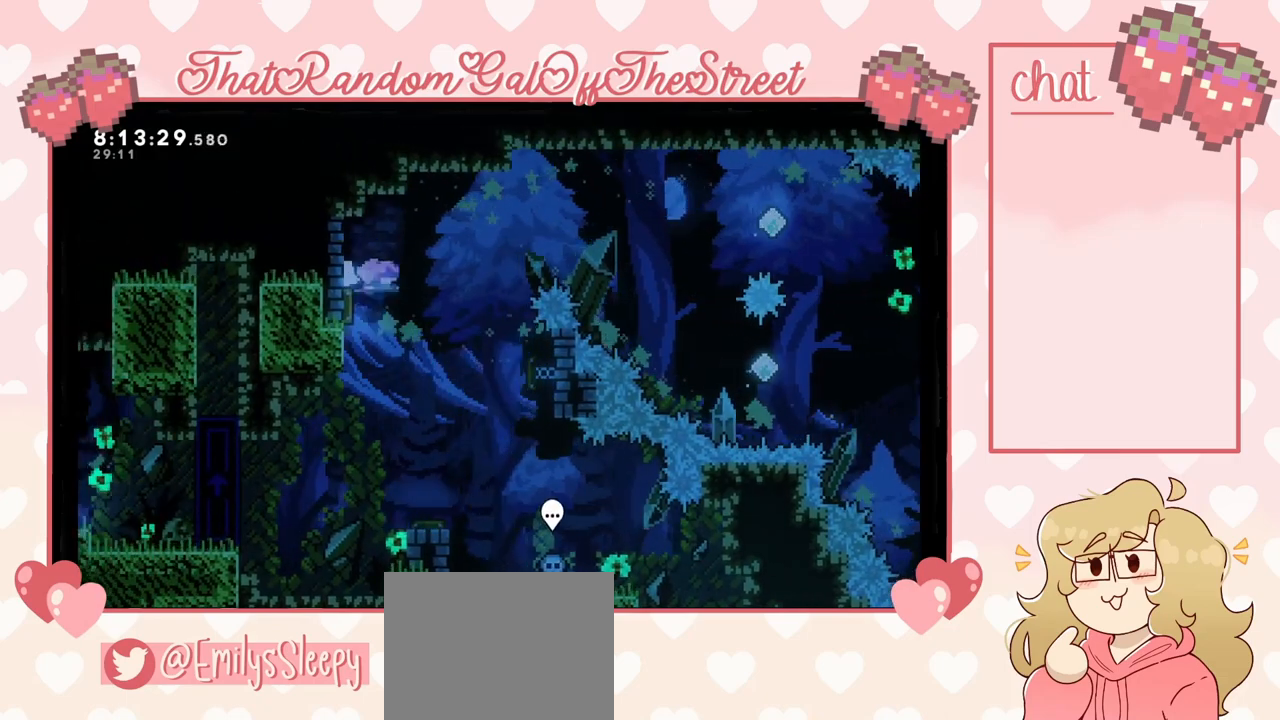
{"buttons": [], "left_stick": "right", "right_stick": "center", "events": [[167, "left_stick", "down-right"], [233, "left_stick", "right"]]}
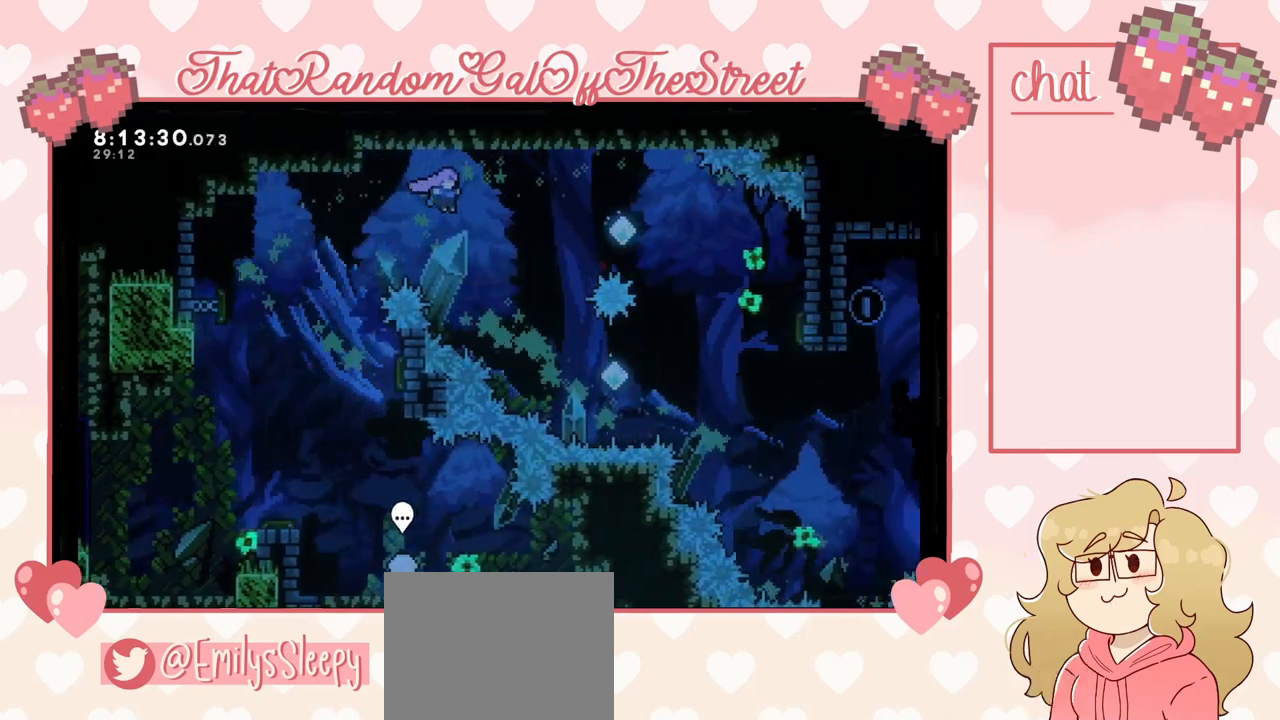
{"buttons": ["X"], "left_stick": "right", "right_stick": "center", "events": [[433, "X", "down"]]}
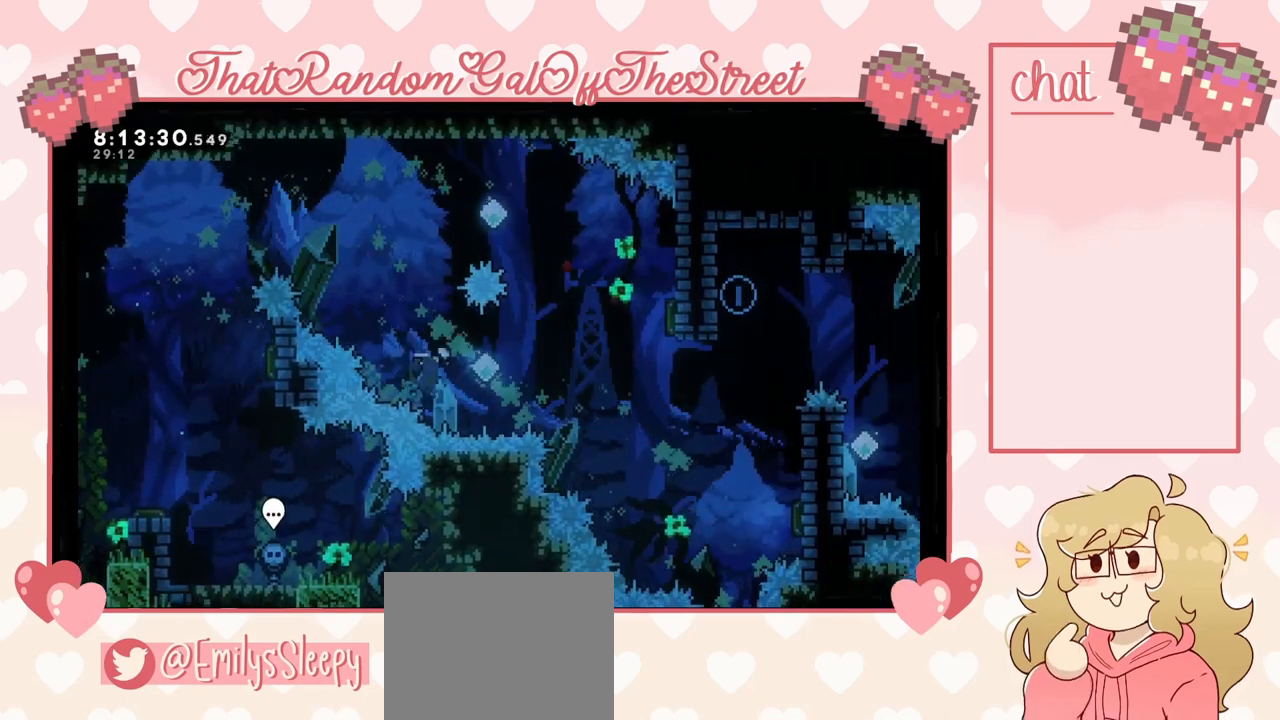
{"buttons": [], "left_stick": "right", "right_stick": "center", "events": [[167, "X", "up"]]}
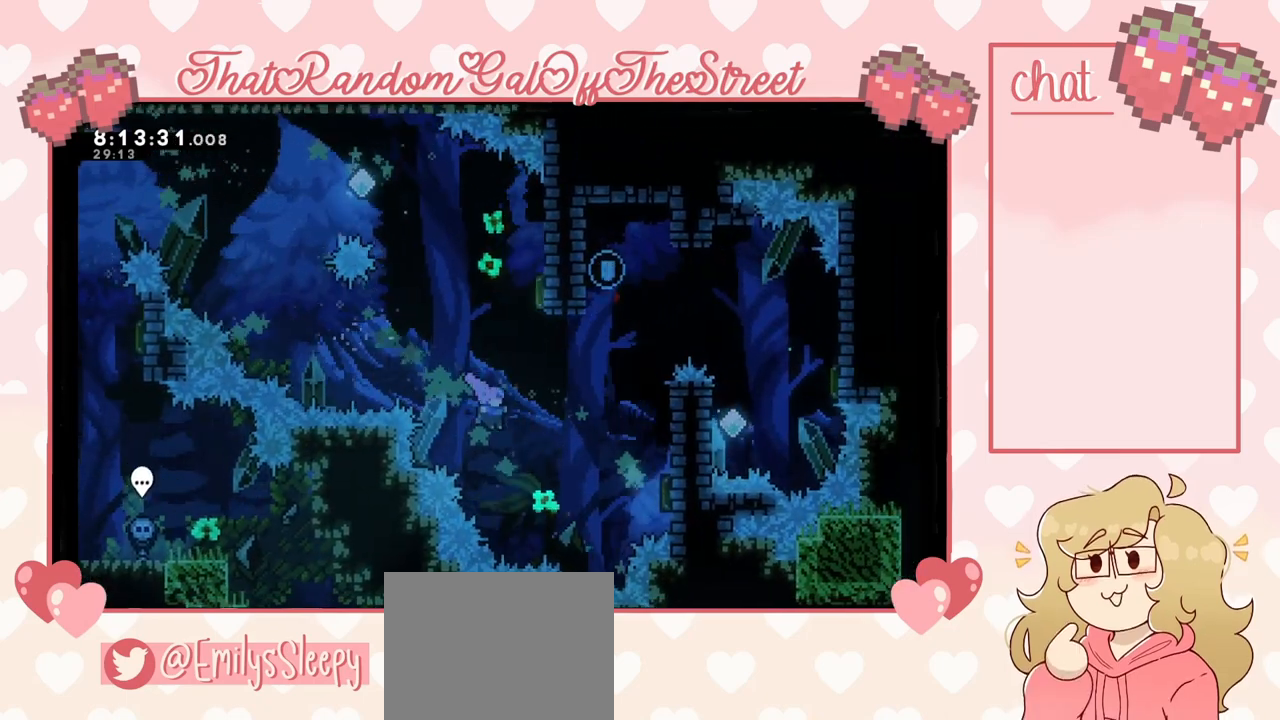
{"buttons": [], "left_stick": "up-right", "right_stick": "center", "events": [[33, "left_stick", "up-right"], [133, "X", "down"], [400, "X", "up"]]}
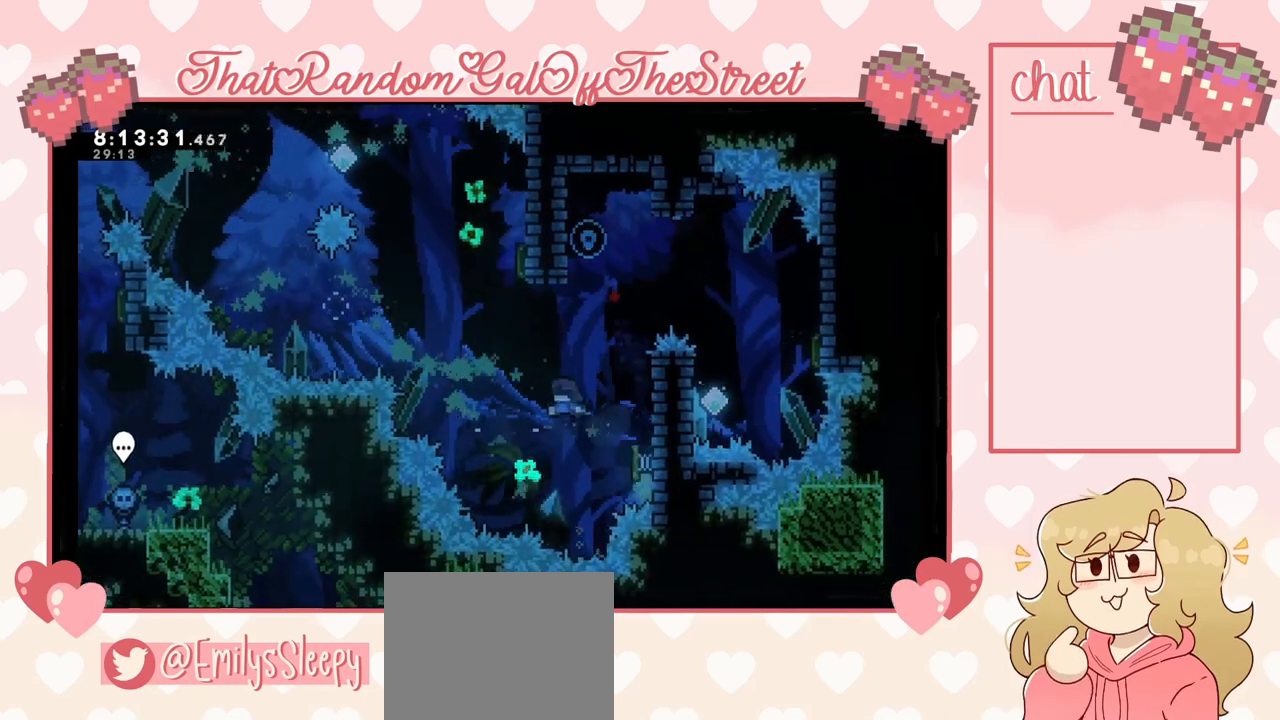
{"buttons": ["START"], "left_stick": "center", "right_stick": "center", "events": [[33, "L2", "down"], [333, "L2", "up"], [400, "left_stick", "center"], [467, "START", "down"]]}
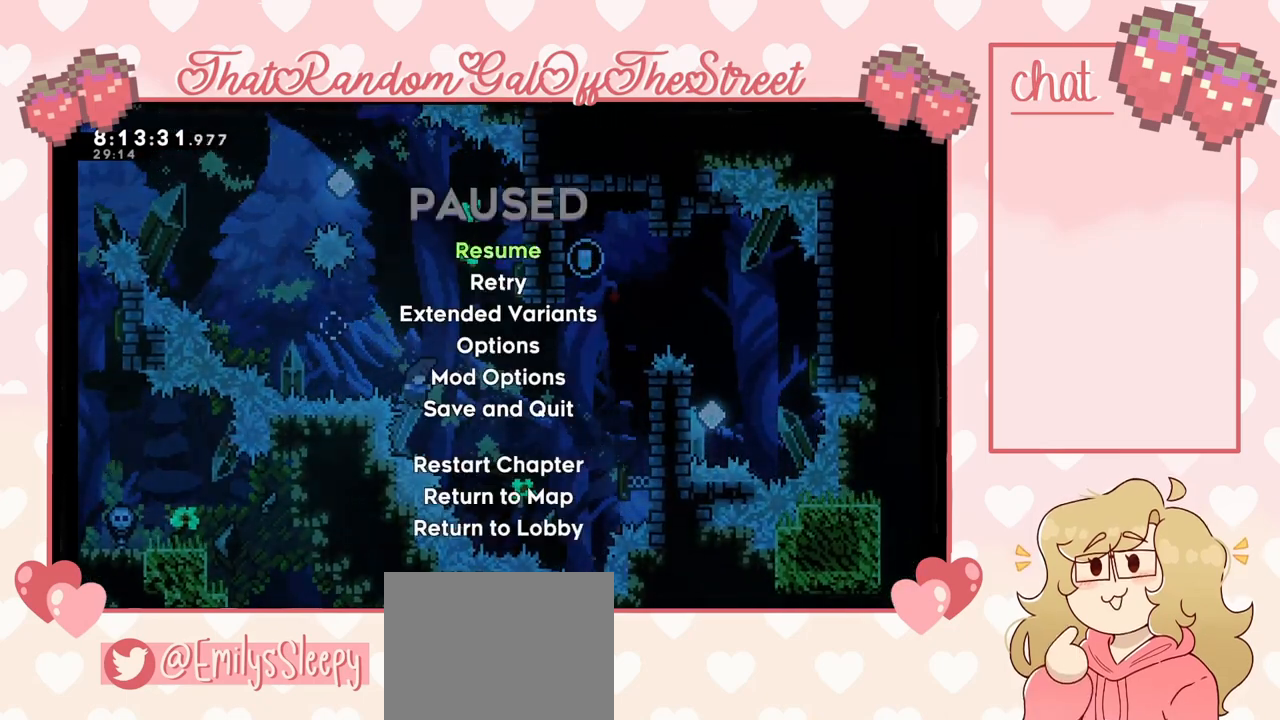
{"buttons": [], "left_stick": "center", "right_stick": "center", "events": [[67, "DPAD_DOWN", "down"], [67, "START", "up"], [167, "A", "down"], [167, "DPAD_DOWN", "up"], [267, "A", "up"]]}
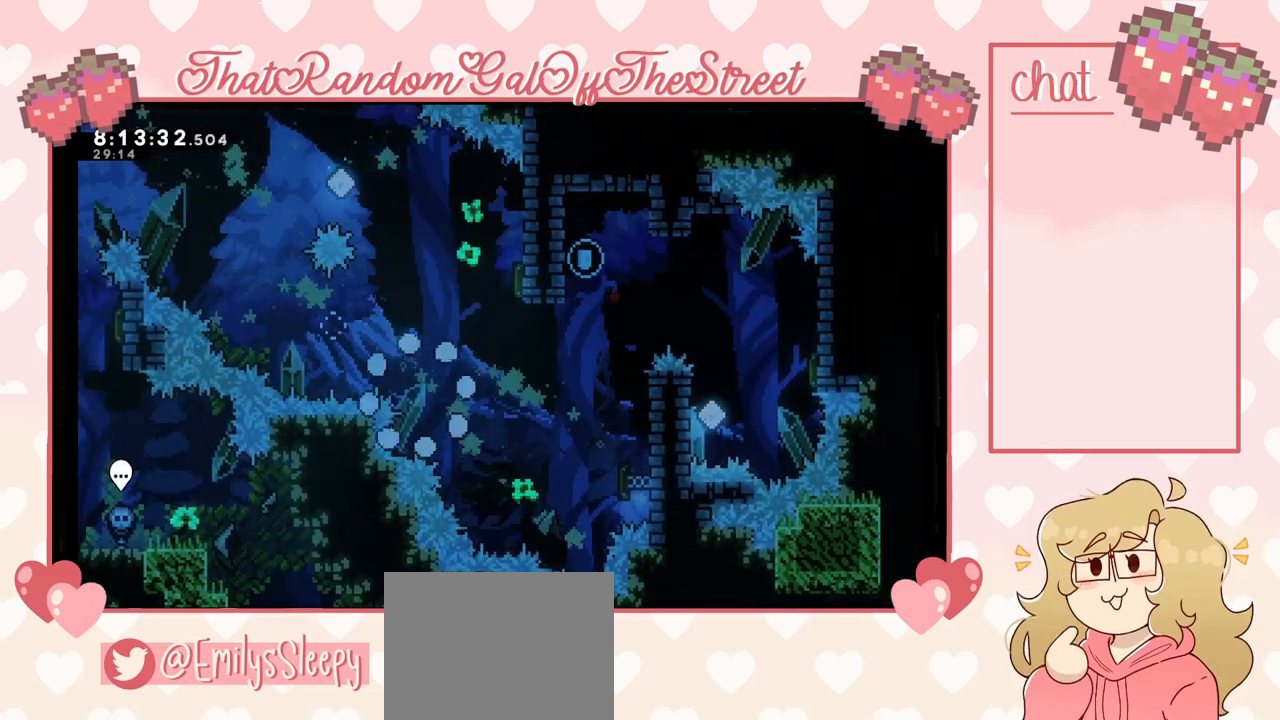
{"buttons": [], "left_stick": "center", "right_stick": "center", "events": []}
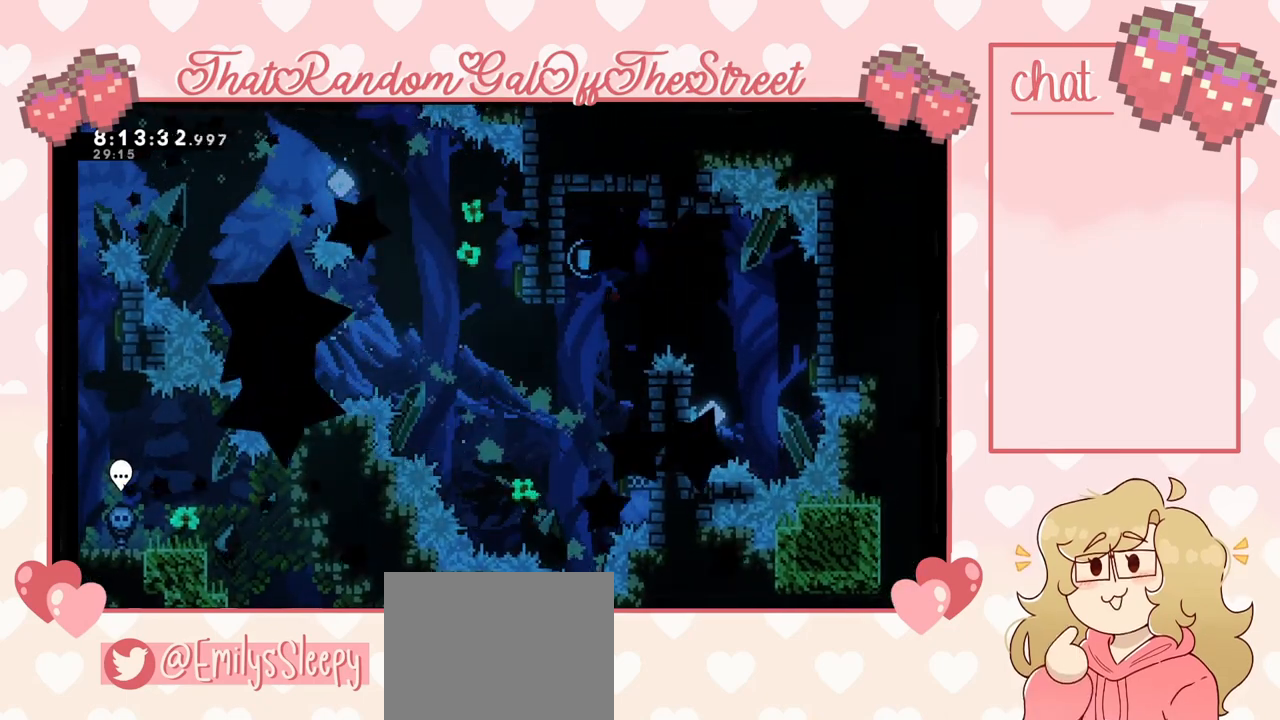
{"buttons": [], "left_stick": "center", "right_stick": "center", "events": []}